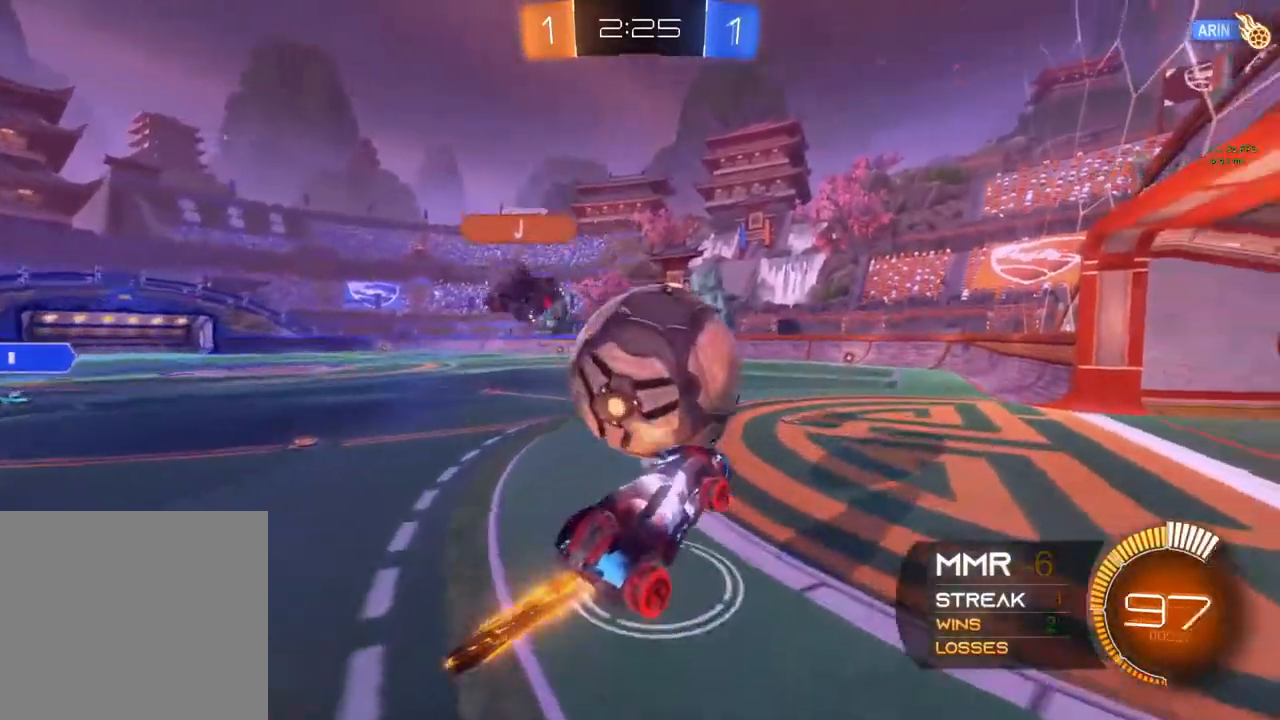
Gameplay with a controller (Xbox layout); each line is a JSON object with the inputs held at the frame after it. "events" lists button and stick changes between this image and that frame as [ms after this image, input, new state], when the widget could be followed in between. Not read: R3.
{"buttons": ["R1"], "left_stick": "center", "right_stick": "center", "events": [[17, "R1", "down"], [67, "A", "down"], [150, "left_stick", "center"], [317, "A", "up"], [350, "B", "up"]]}
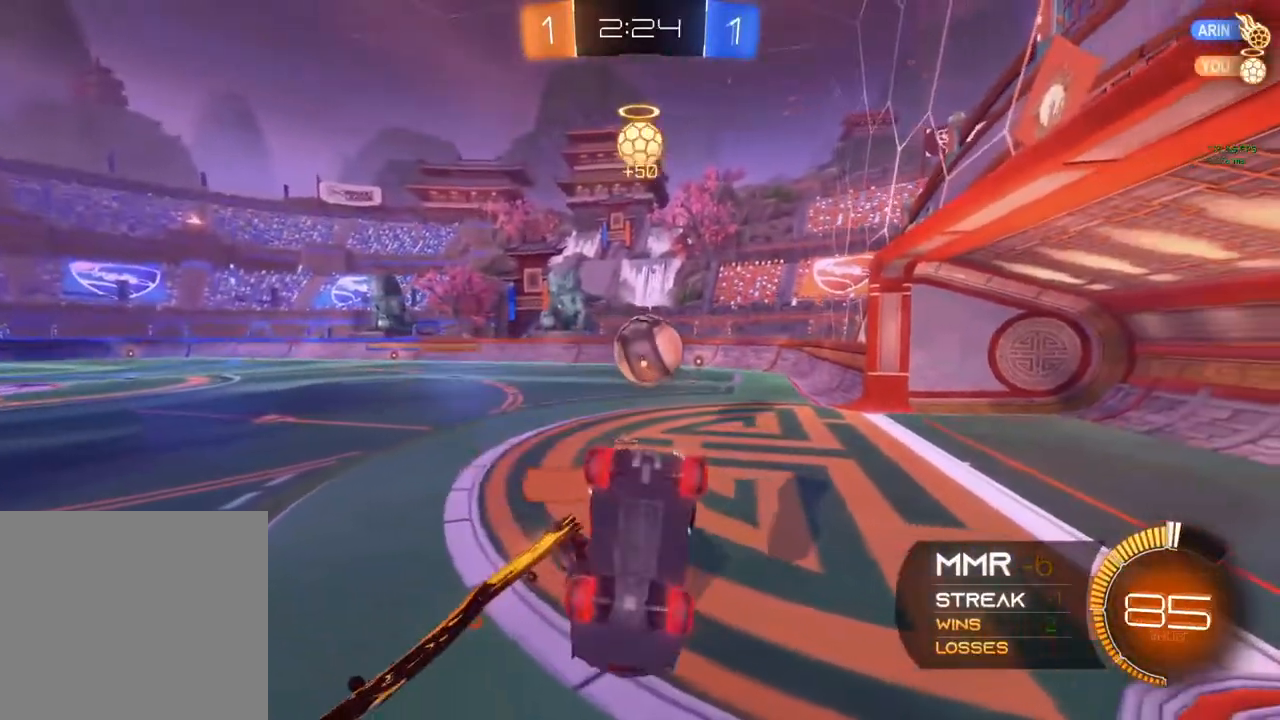
{"buttons": ["Y", "R2"], "left_stick": "center", "right_stick": "center", "events": [[167, "Y", "down"], [267, "R1", "up"], [267, "R2", "down"], [267, "Y", "up"], [400, "Y", "down"]]}
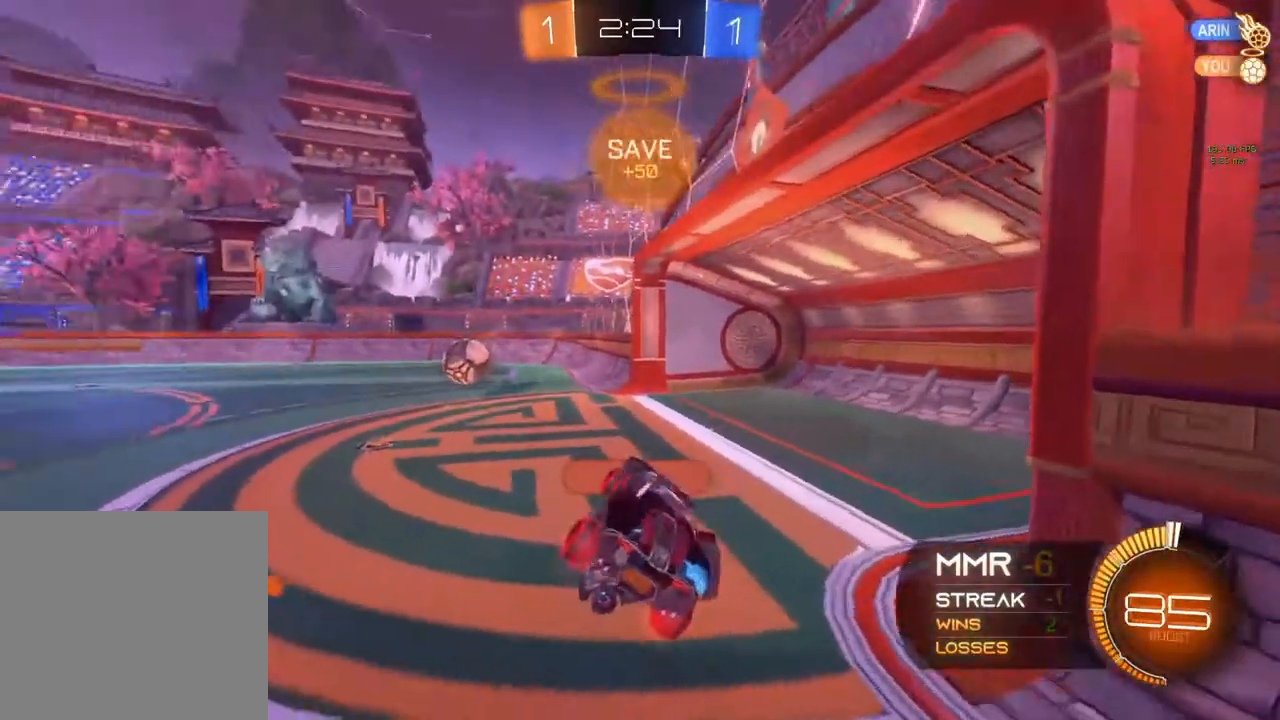
{"buttons": ["R2"], "left_stick": "left", "right_stick": "center", "events": [[17, "Y", "up"], [67, "L1", "down"], [217, "L1", "up"], [450, "left_stick", "left"]]}
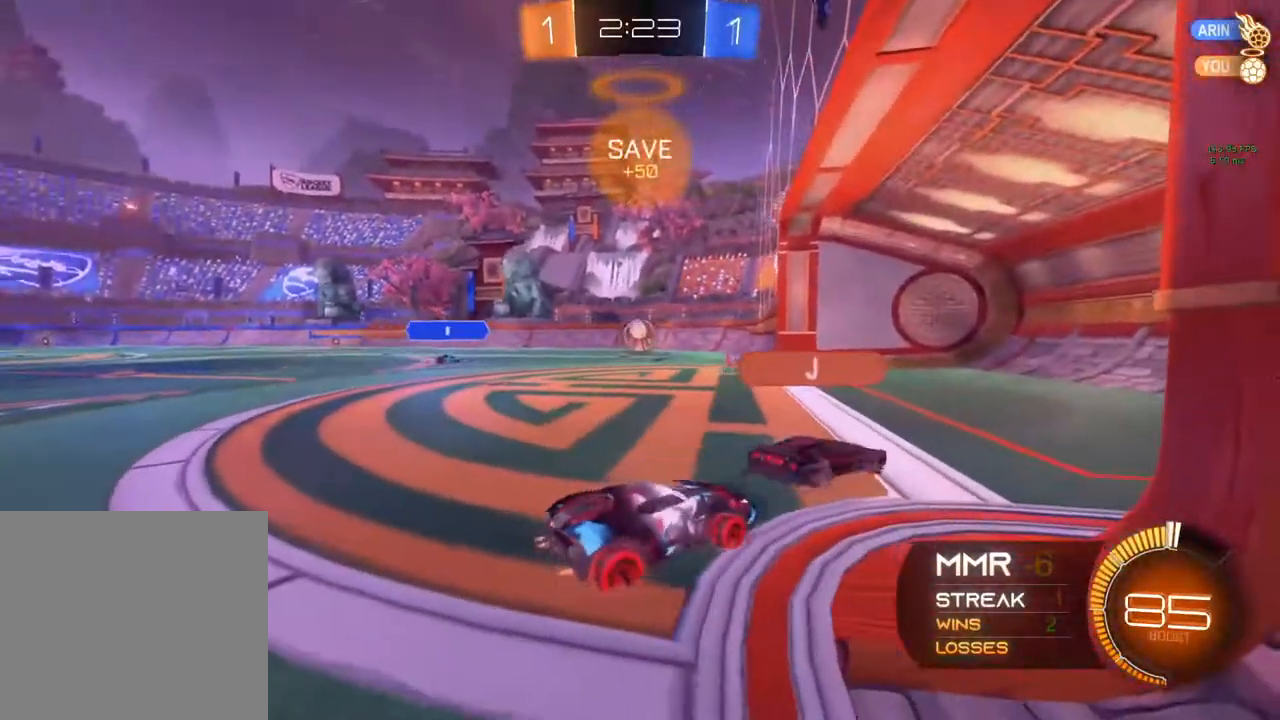
{"buttons": ["R2"], "left_stick": "center", "right_stick": "center", "events": [[217, "left_stick", "center"]]}
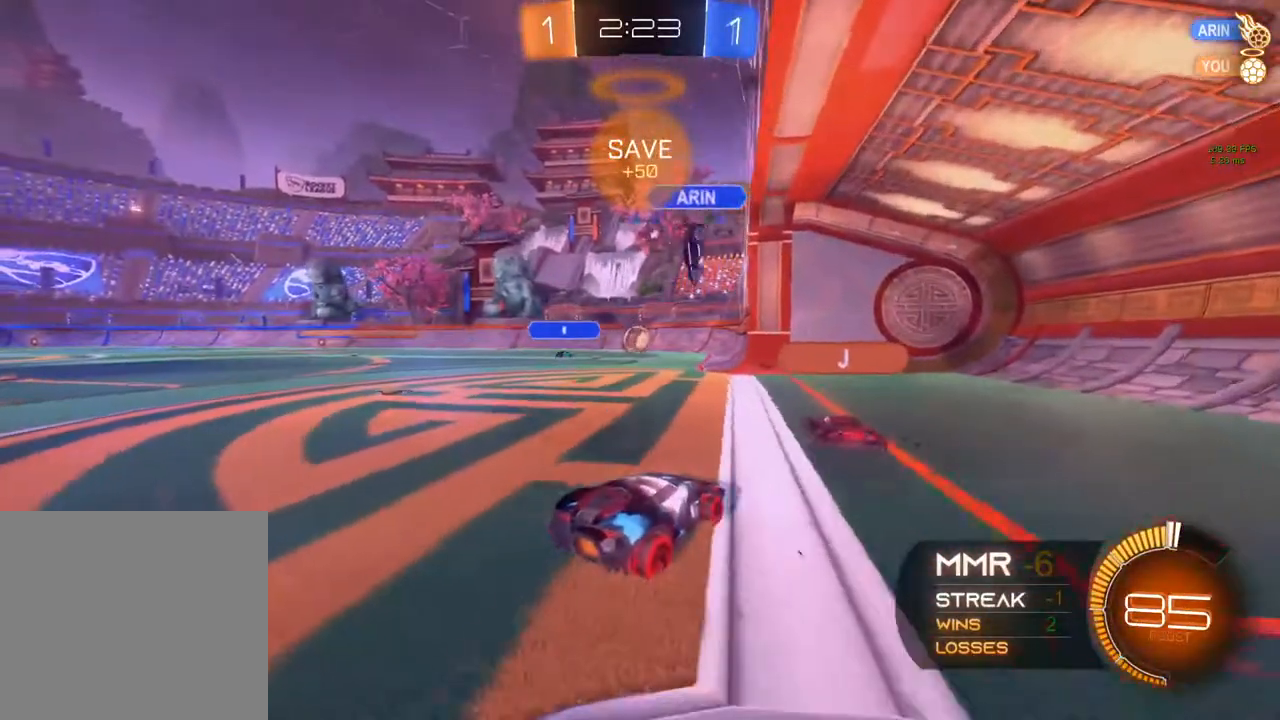
{"buttons": ["R2"], "left_stick": "left", "right_stick": "center", "events": [[117, "R2", "up"], [183, "left_stick", "left"], [250, "L2", "down"], [433, "L2", "up"], [450, "R2", "down"]]}
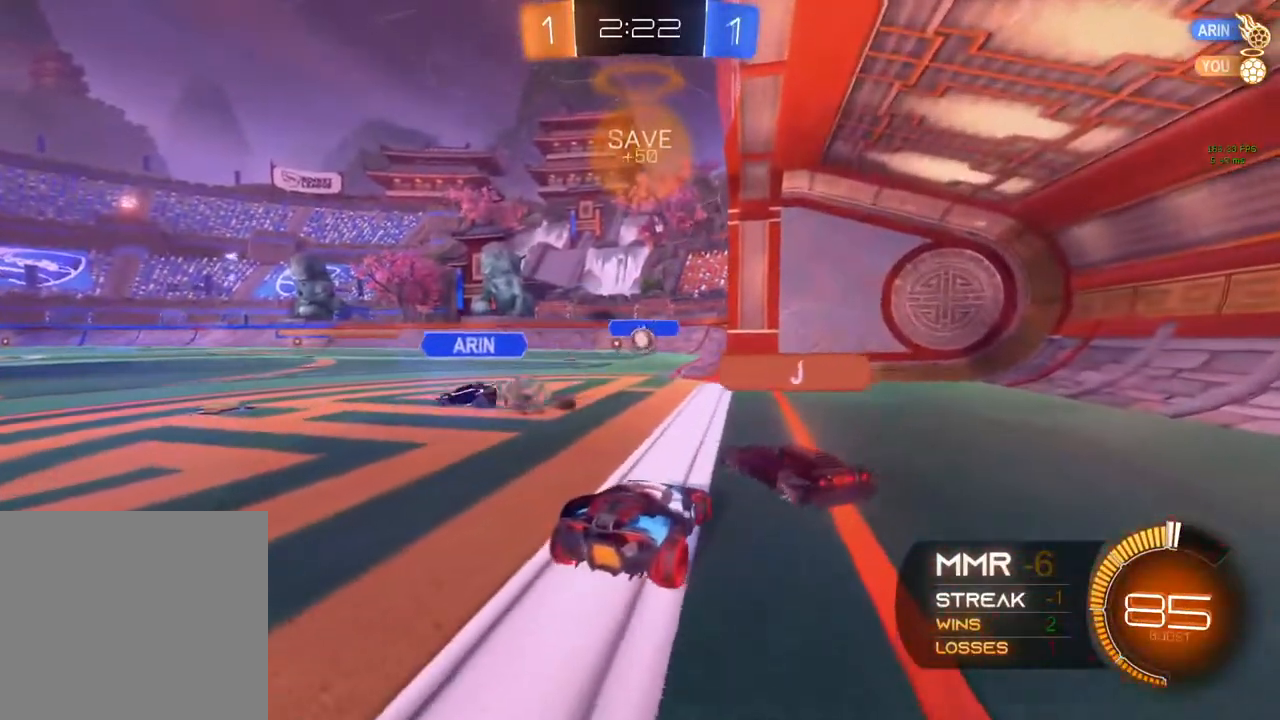
{"buttons": ["R2"], "left_stick": "center", "right_stick": "center", "events": [[17, "left_stick", "center"], [100, "R2", "up"], [233, "R2", "down"], [333, "left_stick", "left"], [483, "left_stick", "center"]]}
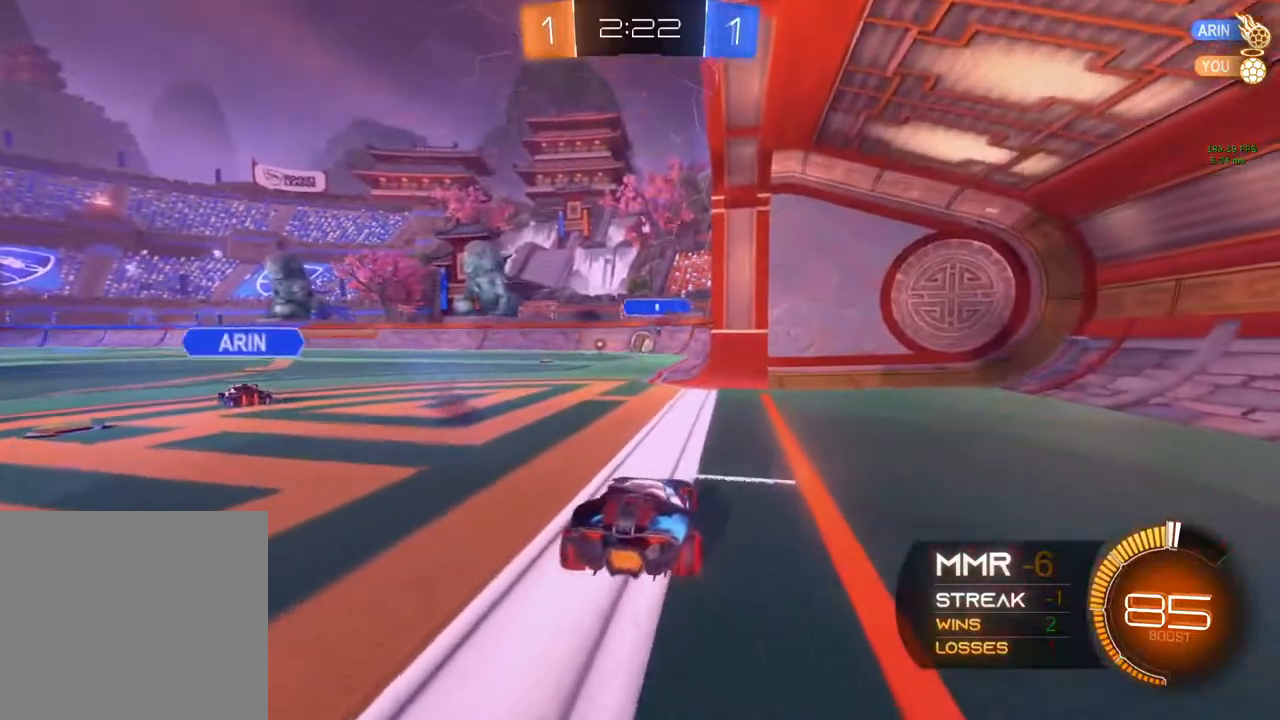
{"buttons": ["R2"], "left_stick": "center", "right_stick": "center", "events": []}
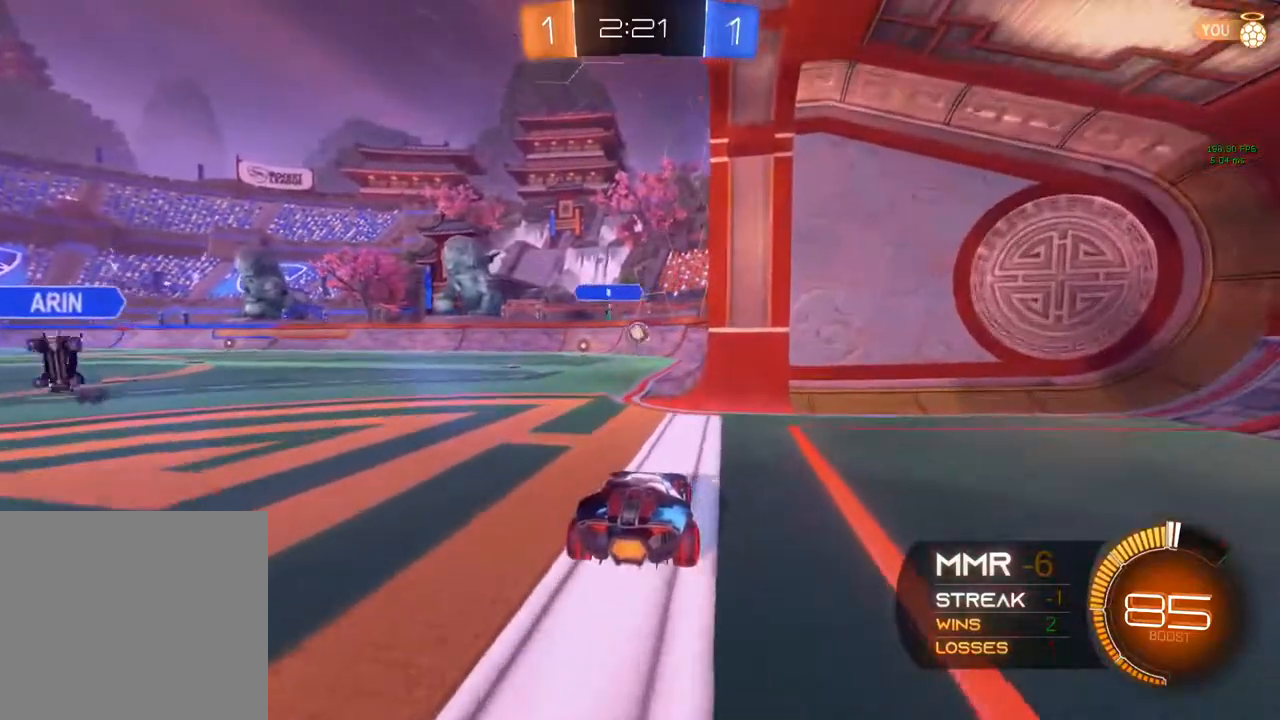
{"buttons": ["R2"], "left_stick": "center", "right_stick": "center", "events": [[183, "left_stick", "left"], [300, "left_stick", "center"]]}
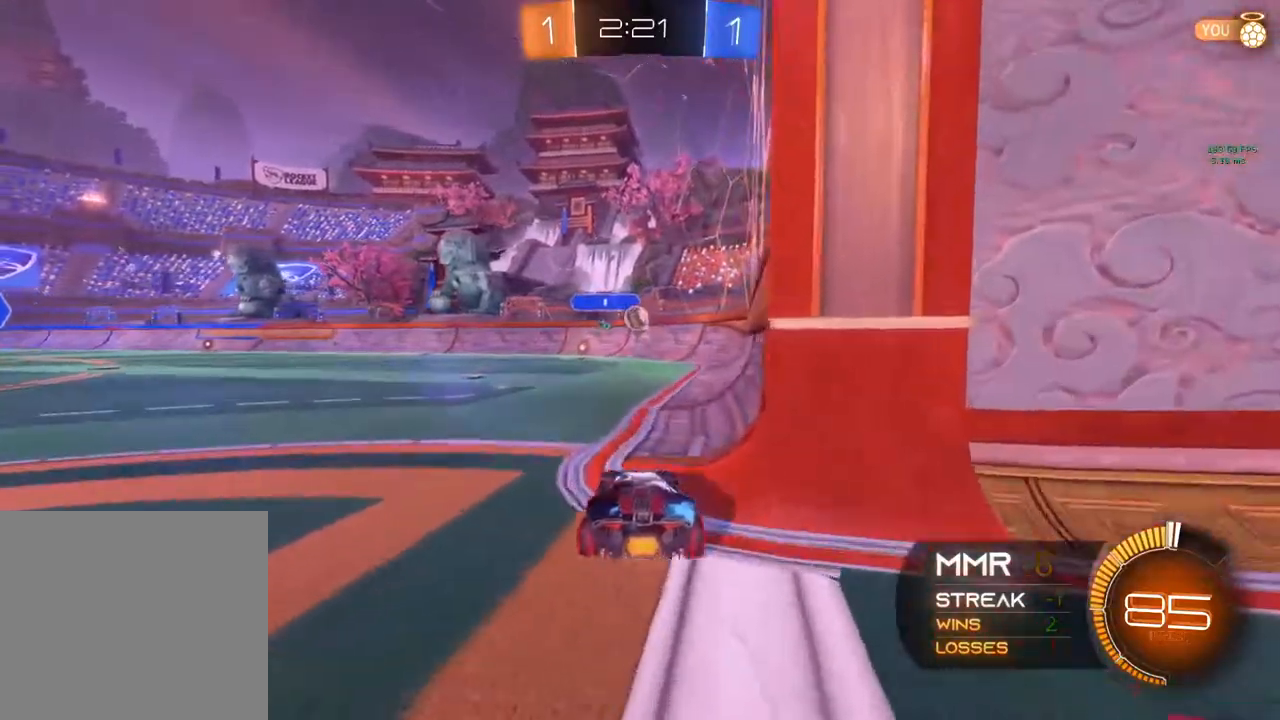
{"buttons": ["R2"], "left_stick": "center", "right_stick": "center", "events": [[50, "R2", "up"], [167, "L2", "down"], [317, "L2", "up"], [433, "R2", "down"]]}
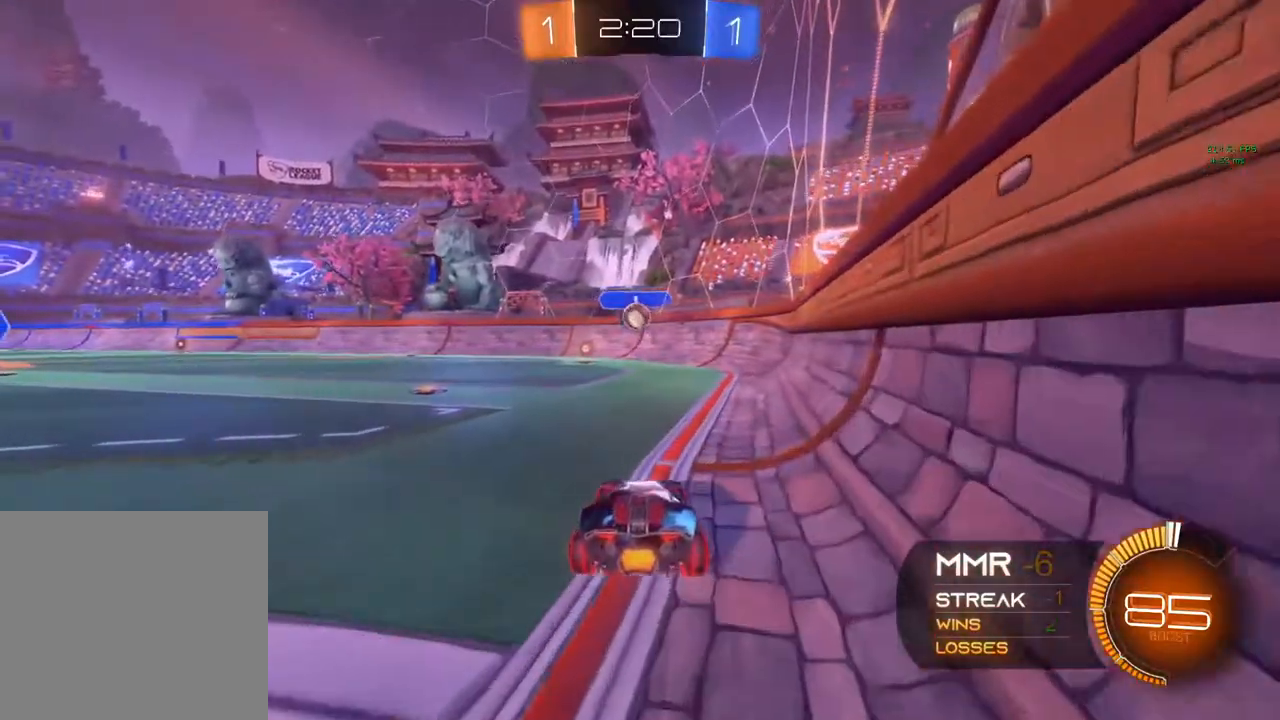
{"buttons": ["B", "R2"], "left_stick": "center", "right_stick": "center", "events": [[383, "left_stick", "left"], [467, "B", "down"], [467, "left_stick", "center"]]}
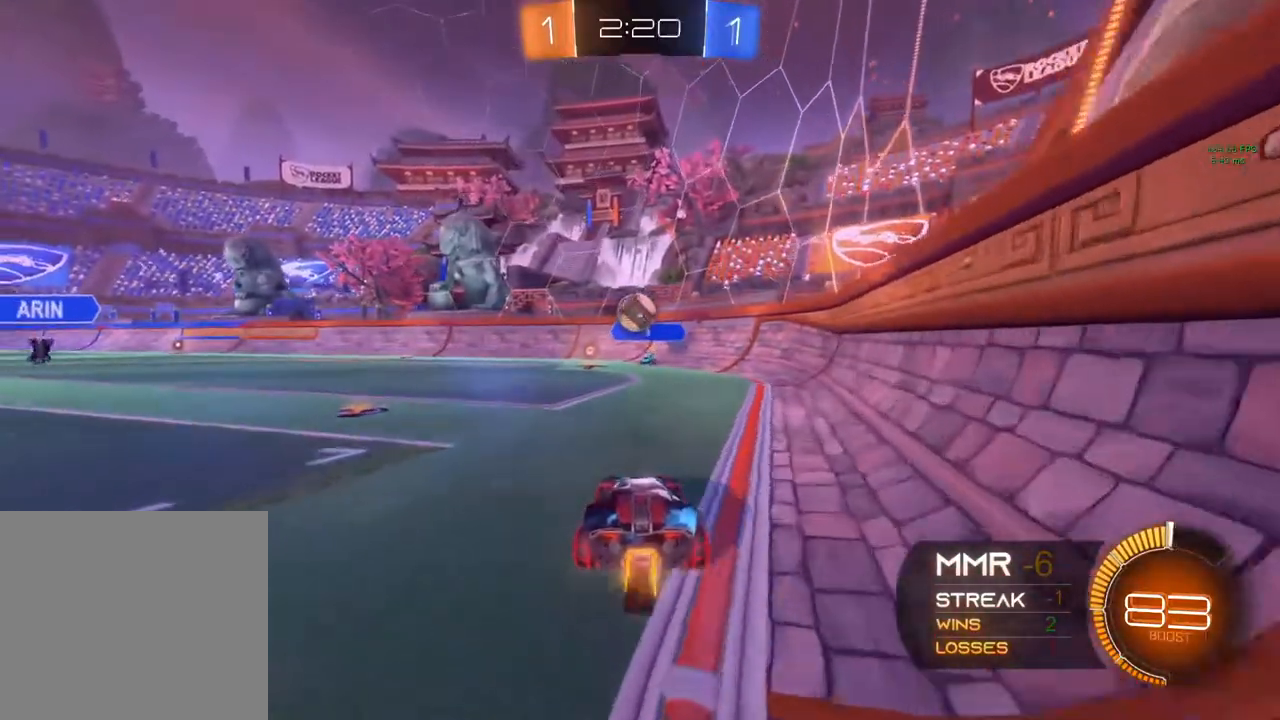
{"buttons": ["R2"], "left_stick": "up-left", "right_stick": "center", "events": [[417, "B", "up"], [483, "left_stick", "up-left"]]}
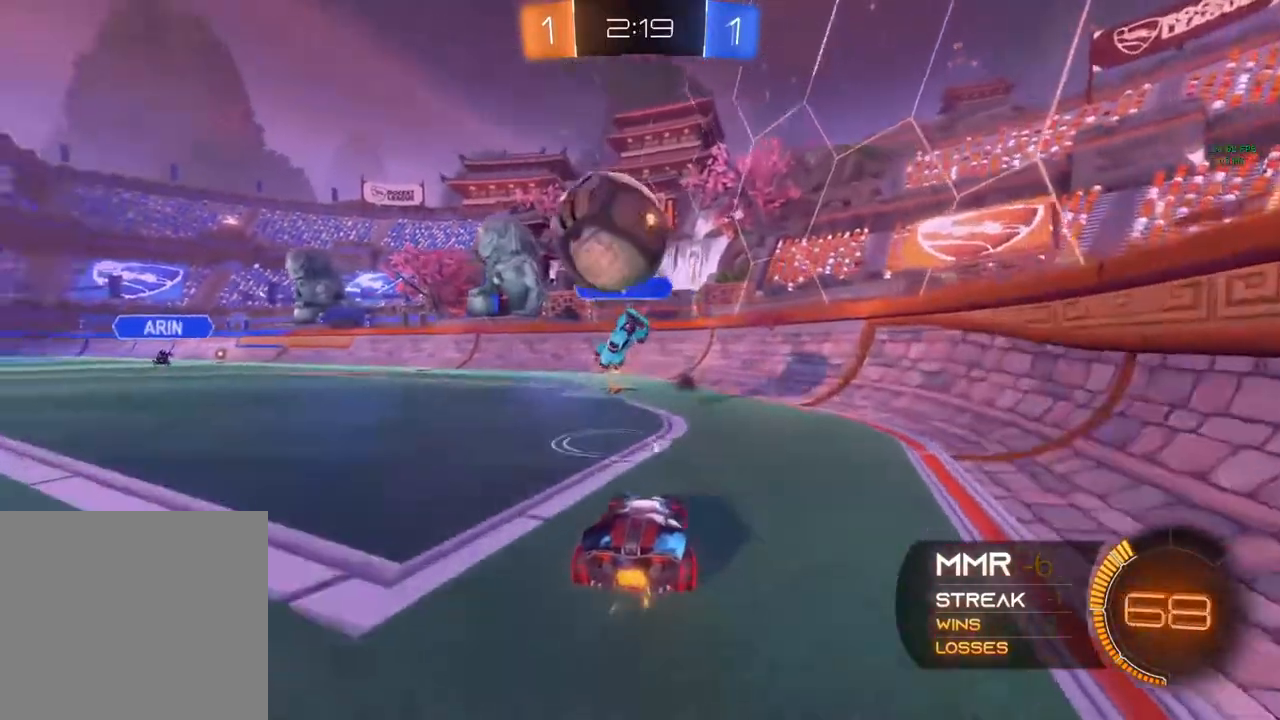
{"buttons": ["Y", "R2"], "left_stick": "center", "right_stick": "center", "events": [[200, "Y", "down"], [250, "left_stick", "center"], [283, "Y", "up"], [467, "Y", "down"]]}
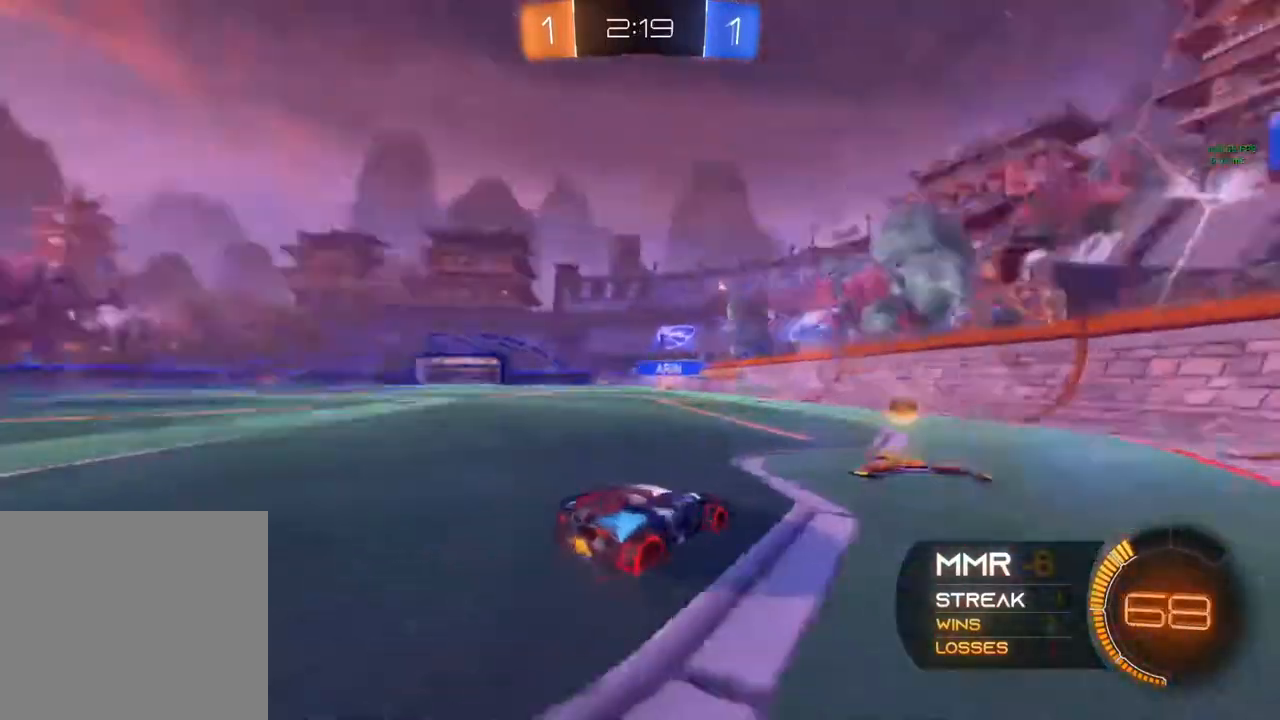
{"buttons": ["Y", "R2"], "left_stick": "left", "right_stick": "center", "events": [[33, "left_stick", "left"], [50, "Y", "up"], [167, "Y", "down"], [267, "R2", "up"], [267, "Y", "up"], [333, "R2", "down"], [450, "Y", "down"]]}
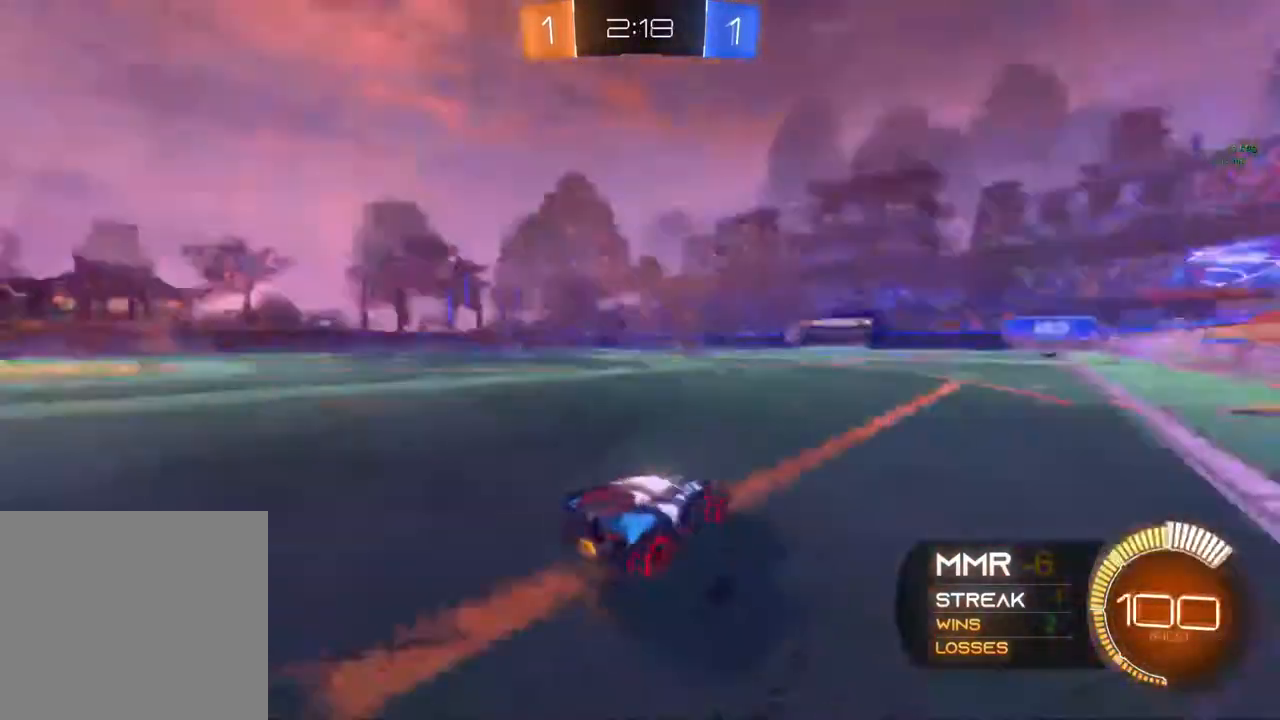
{"buttons": ["R2"], "left_stick": "left", "right_stick": "center", "events": [[100, "Y", "up"]]}
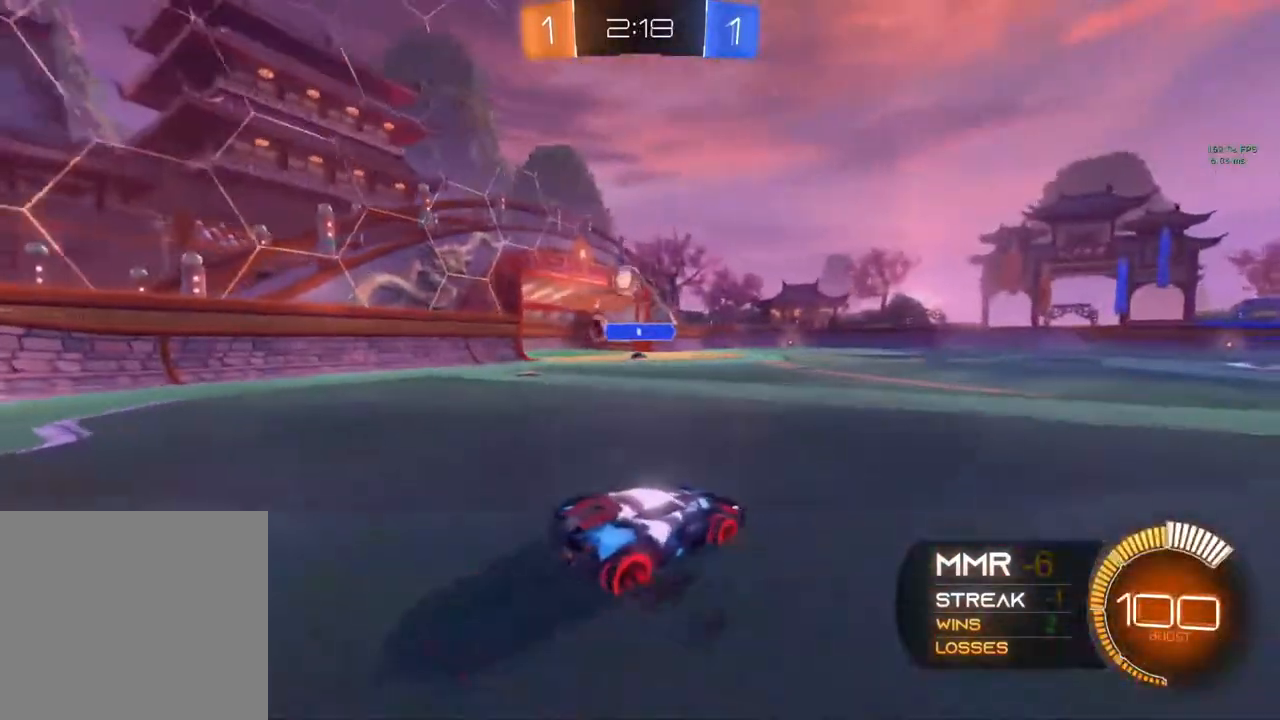
{"buttons": ["Y", "R2"], "left_stick": "center", "right_stick": "center", "events": [[217, "R2", "up"], [217, "left_stick", "center"], [317, "L2", "down"], [317, "left_stick", "right"], [383, "R2", "down"], [433, "Y", "down"], [450, "L2", "up"], [450, "left_stick", "center"]]}
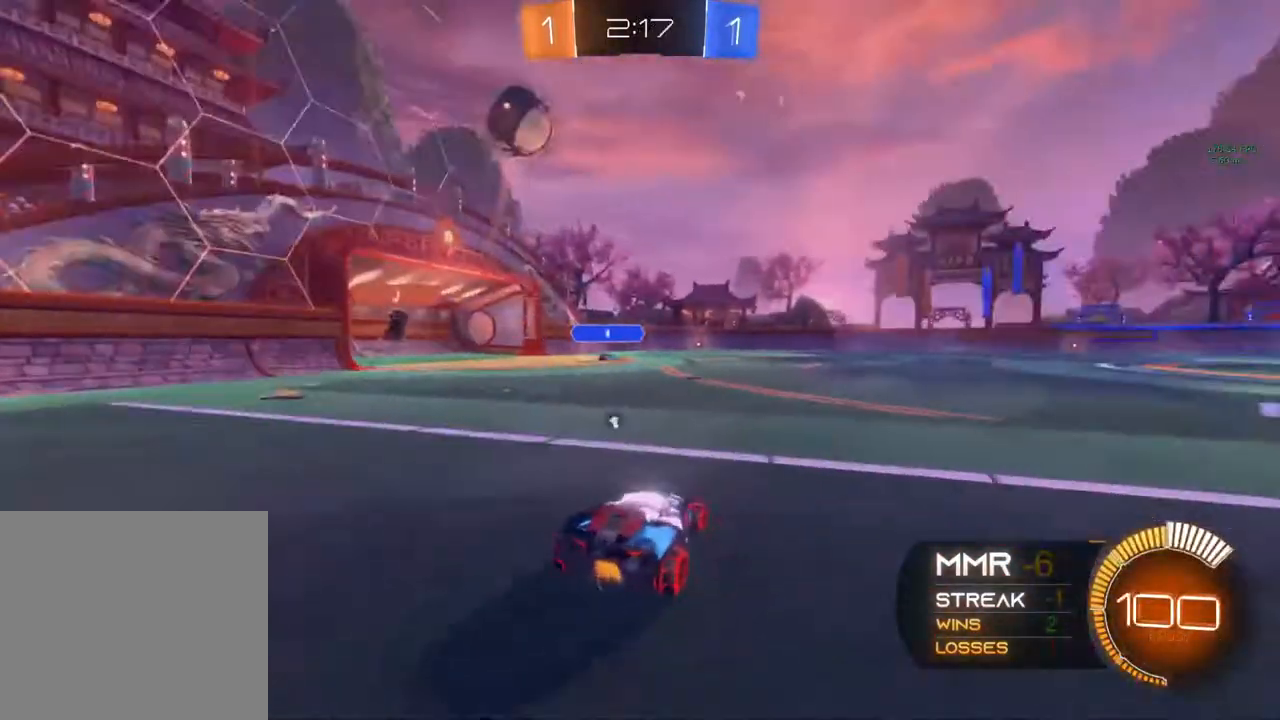
{"buttons": ["R2"], "left_stick": "center", "right_stick": "center", "events": [[67, "Y", "up"], [150, "left_stick", "left"], [233, "Y", "down"], [383, "Y", "up"], [400, "left_stick", "center"]]}
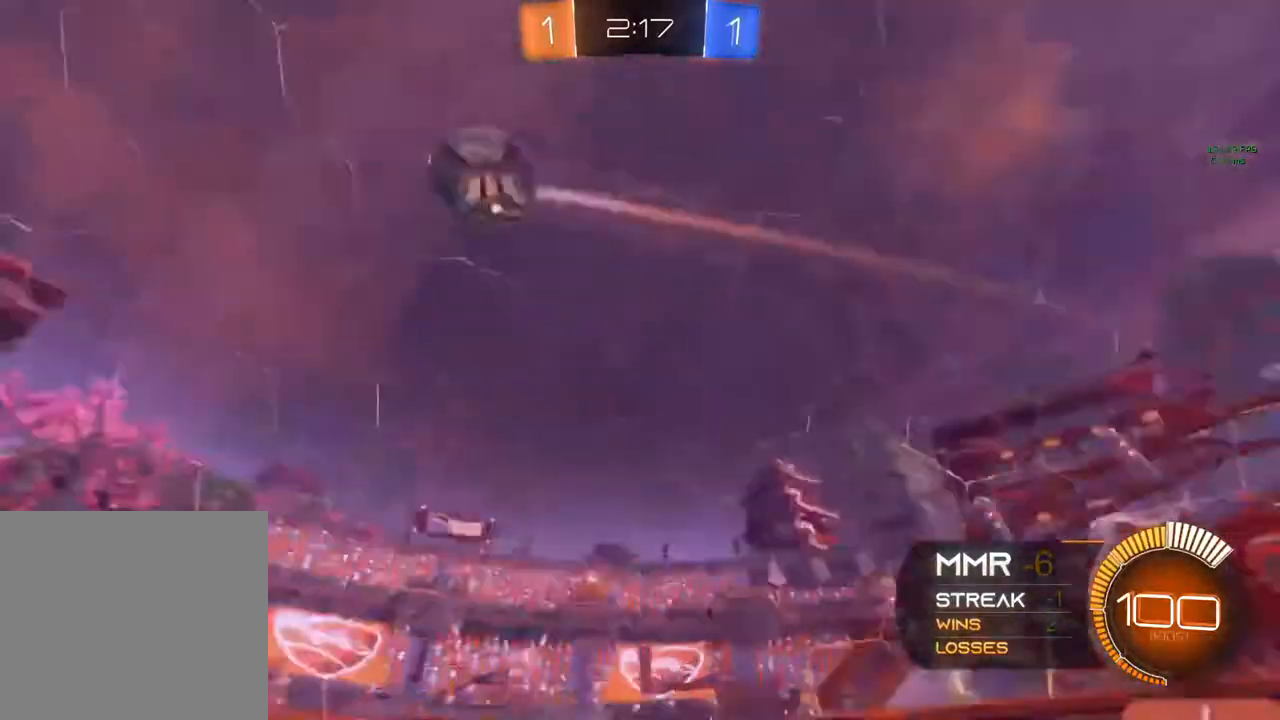
{"buttons": ["R2"], "left_stick": "left", "right_stick": "center", "events": [[300, "left_stick", "left"]]}
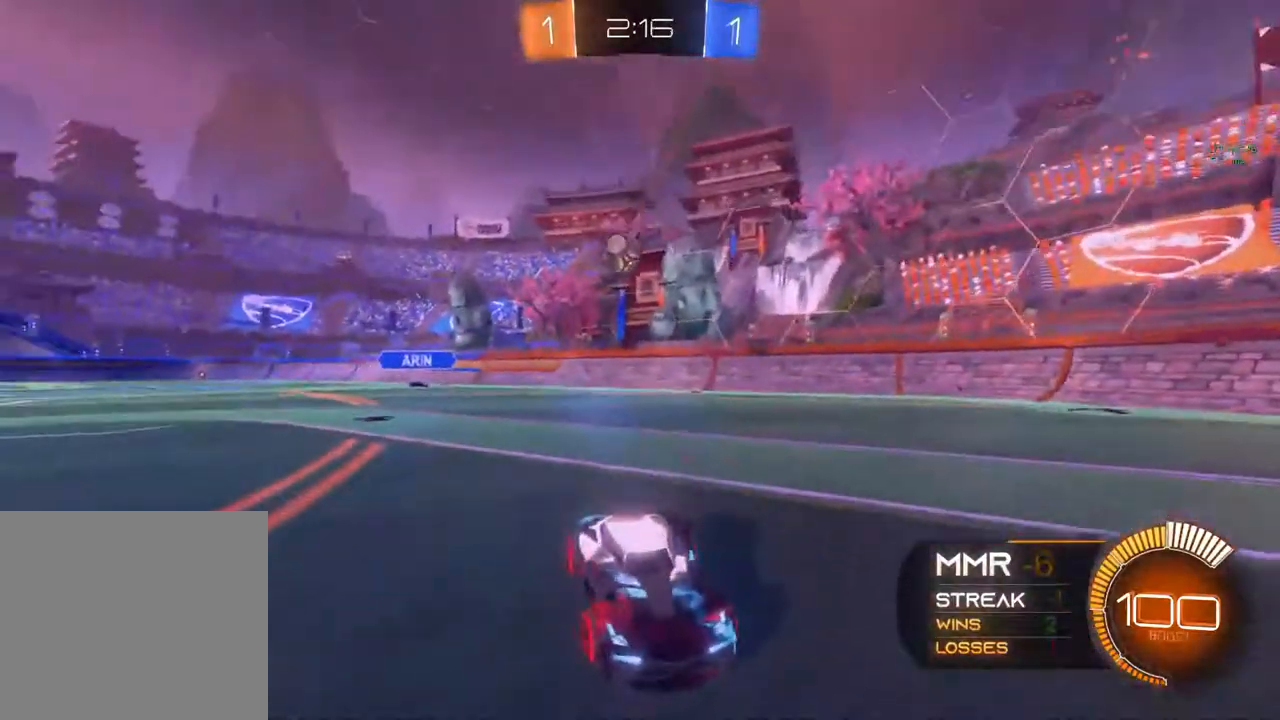
{"buttons": ["R2"], "left_stick": "right", "right_stick": "center", "events": [[133, "left_stick", "center"], [333, "left_stick", "right"]]}
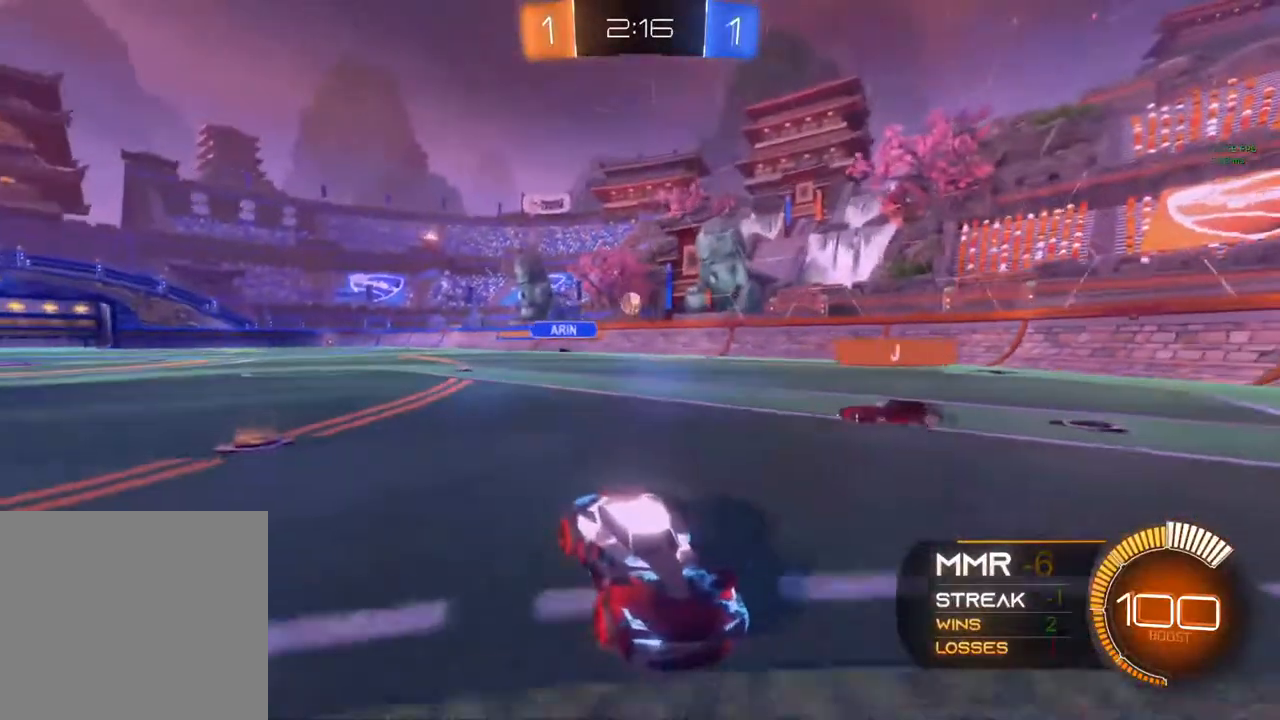
{"buttons": ["R2"], "left_stick": "center", "right_stick": "center", "events": [[300, "left_stick", "center"]]}
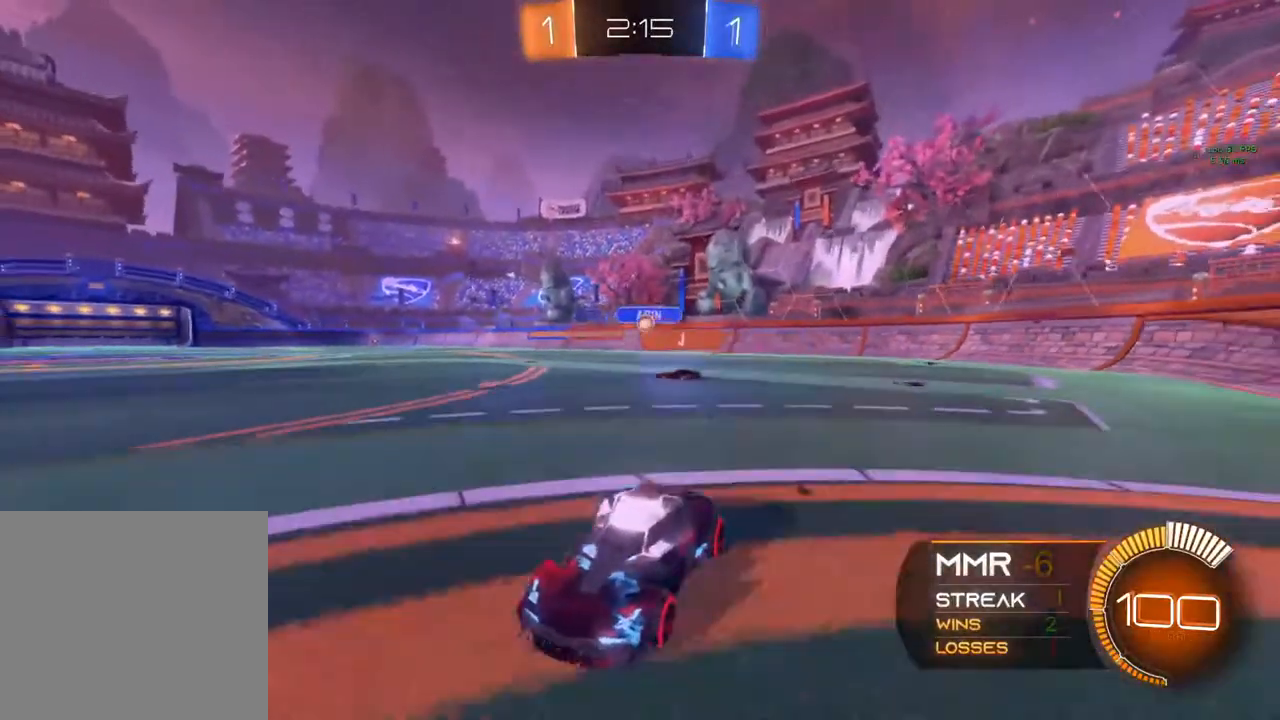
{"buttons": ["R2"], "left_stick": "left", "right_stick": "center", "events": [[133, "left_stick", "right"], [217, "left_stick", "center"], [283, "left_stick", "left"]]}
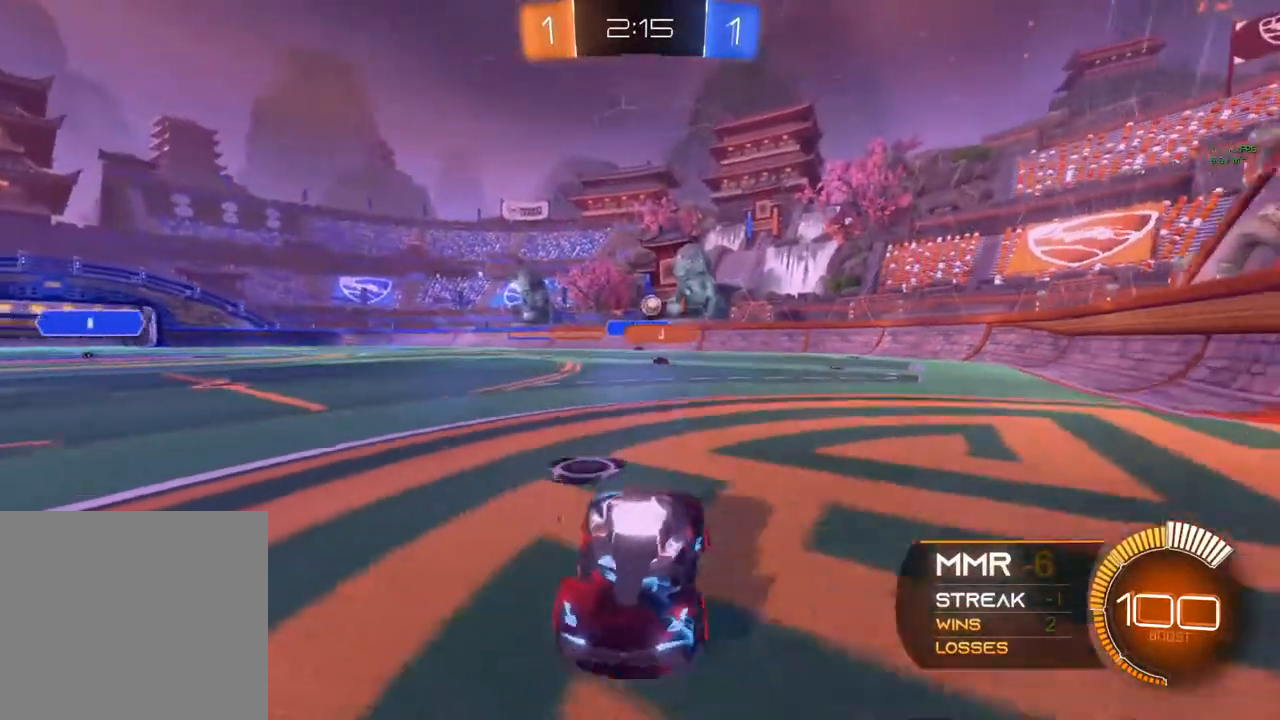
{"buttons": ["R2"], "left_stick": "center", "right_stick": "center", "events": [[83, "X", "down"], [317, "left_stick", "center"], [467, "X", "up"]]}
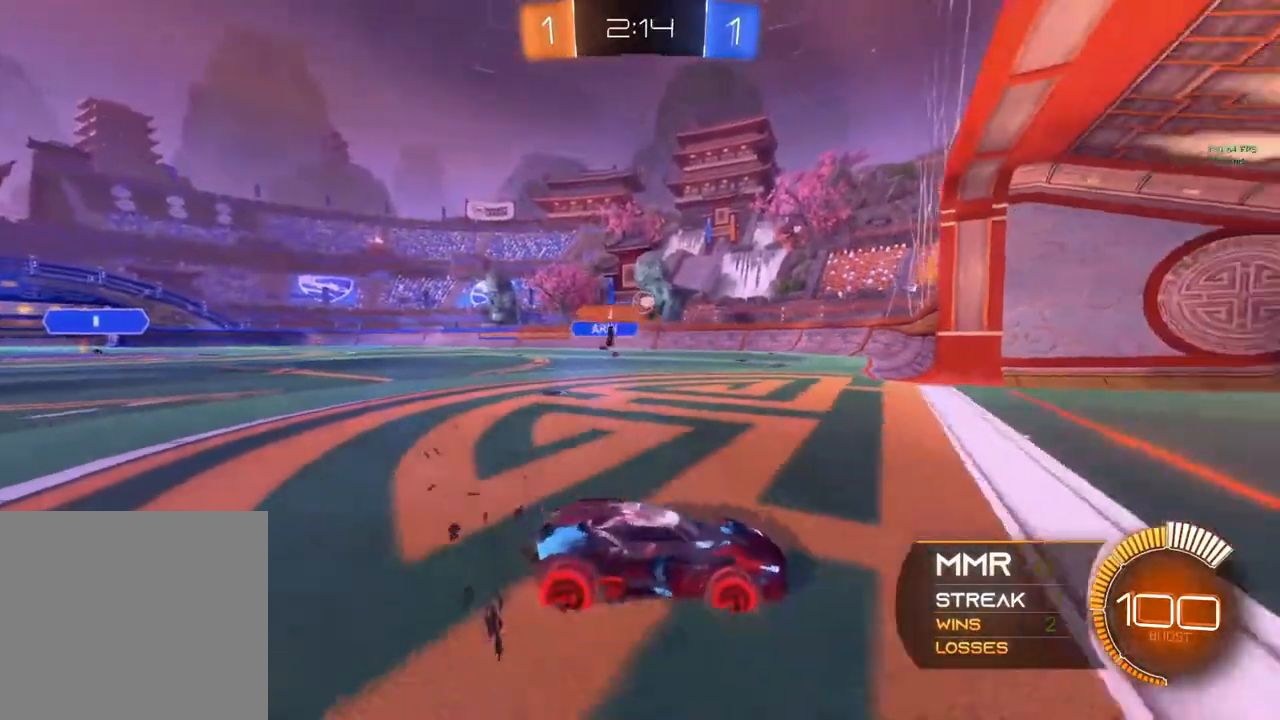
{"buttons": ["B", "R2"], "left_stick": "center", "right_stick": "center", "events": [[133, "B", "down"]]}
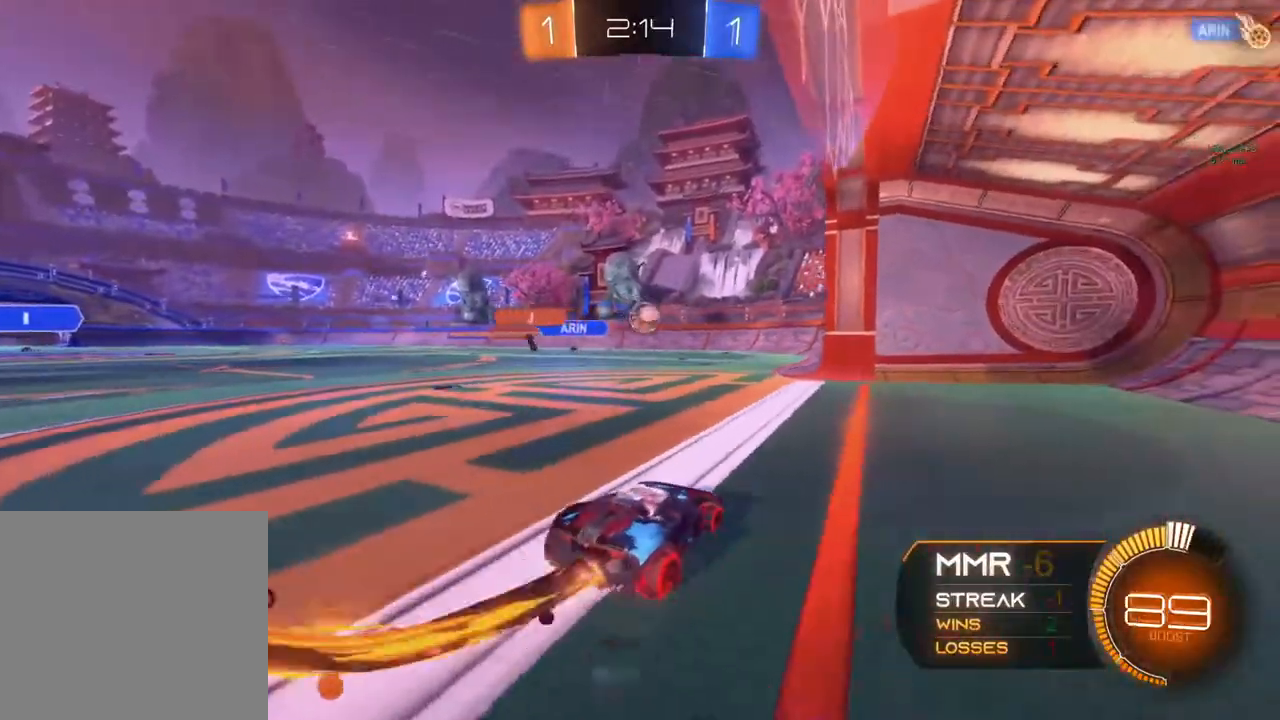
{"buttons": ["A", "R2"], "left_stick": "down", "right_stick": "center", "events": [[433, "B", "up"], [467, "left_stick", "down"], [483, "A", "down"]]}
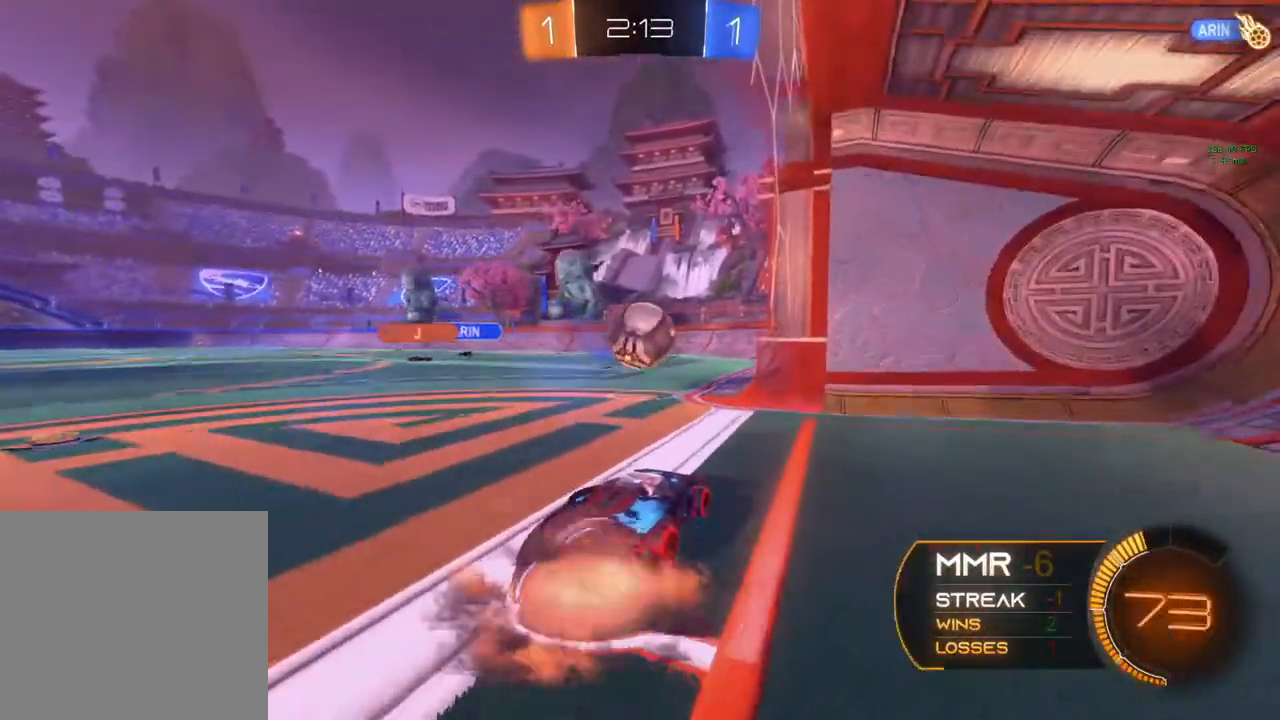
{"buttons": ["A", "R2"], "left_stick": "up", "right_stick": "center", "events": [[100, "A", "up"], [117, "left_stick", "up"], [200, "A", "down"]]}
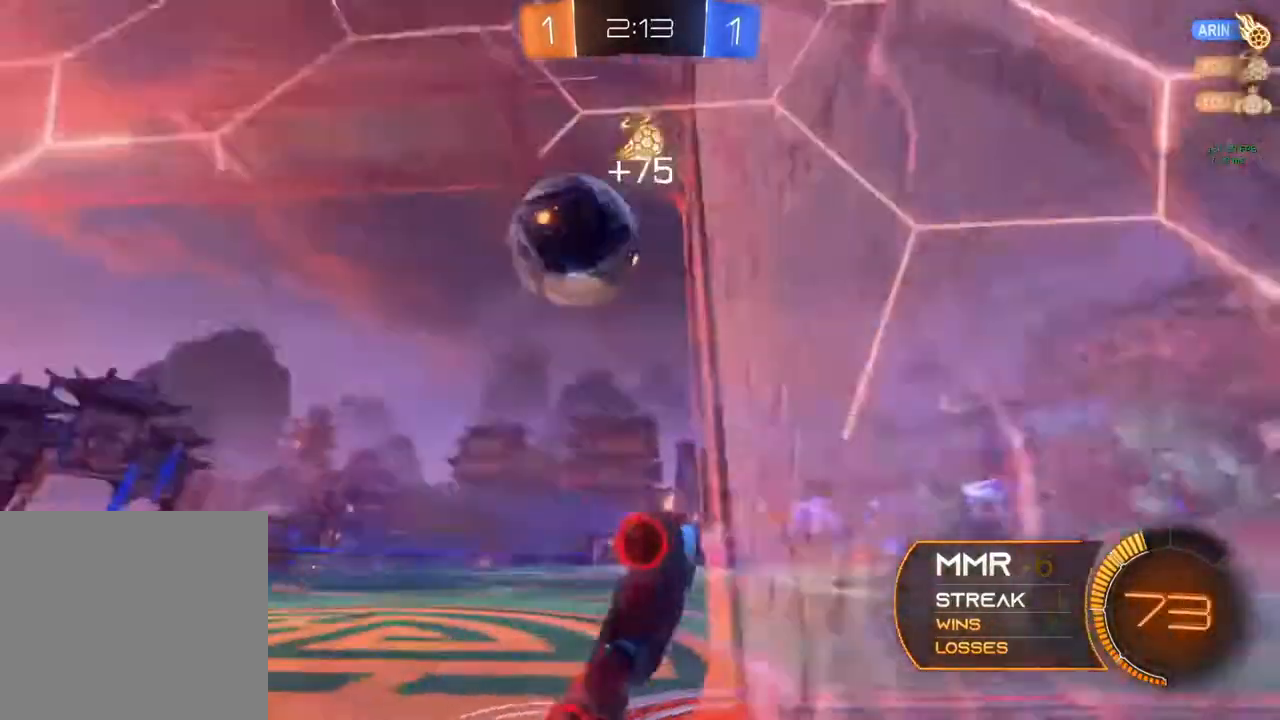
{"buttons": ["R1"], "left_stick": "up-left", "right_stick": "center", "events": [[17, "left_stick", "up-left"], [83, "A", "up"], [100, "R2", "up"], [417, "R1", "down"]]}
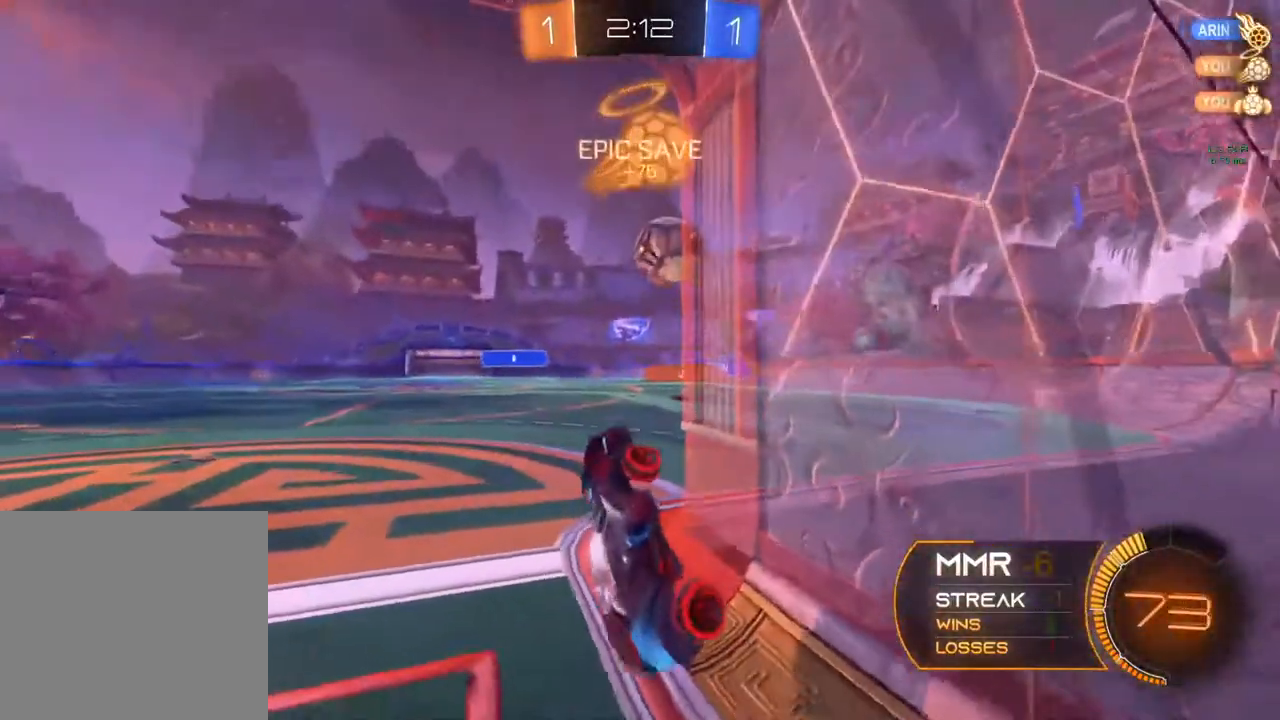
{"buttons": ["R2"], "left_stick": "center", "right_stick": "center", "events": [[67, "left_stick", "center"], [183, "R2", "down"], [200, "R1", "up"]]}